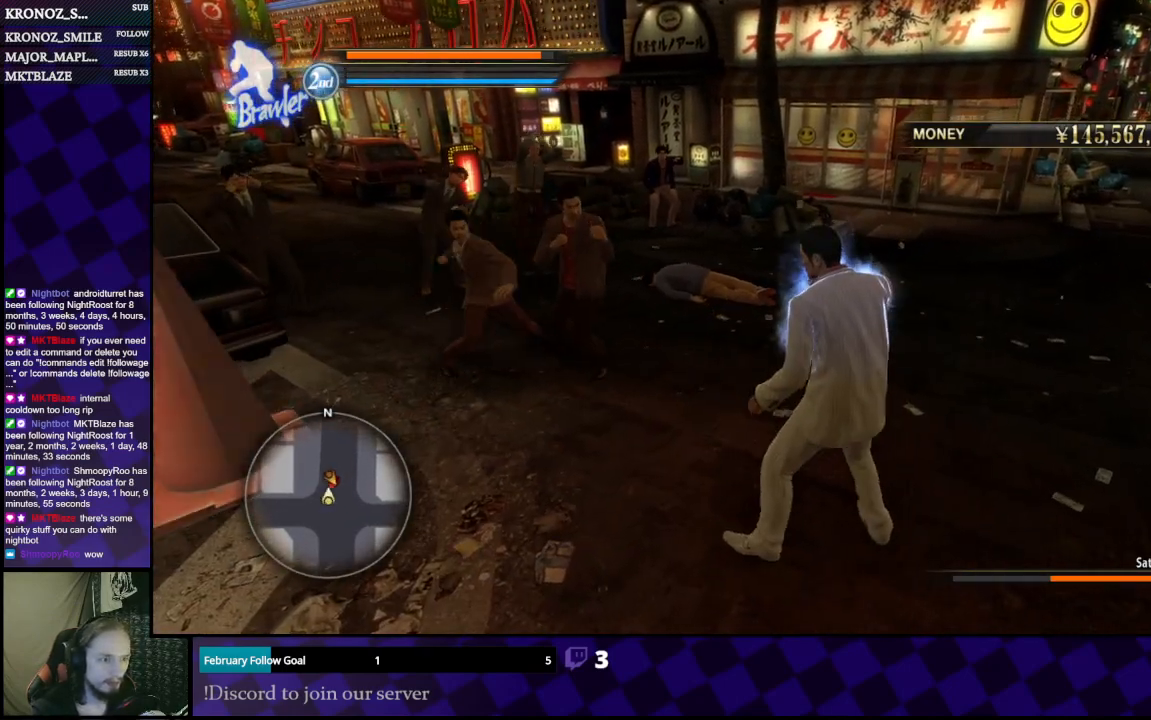
Gameplay with a controller (Xbox layout); each line is a JSON object with the inputs held at the frame after it. "events" lists button and stick changes between this image and that frame as [ms after this image, input, new state], when the widget could be followed in between.
{"buttons": ["L2"], "left_stick": "center", "right_stick": "center", "events": [[133, "L2", "down"]]}
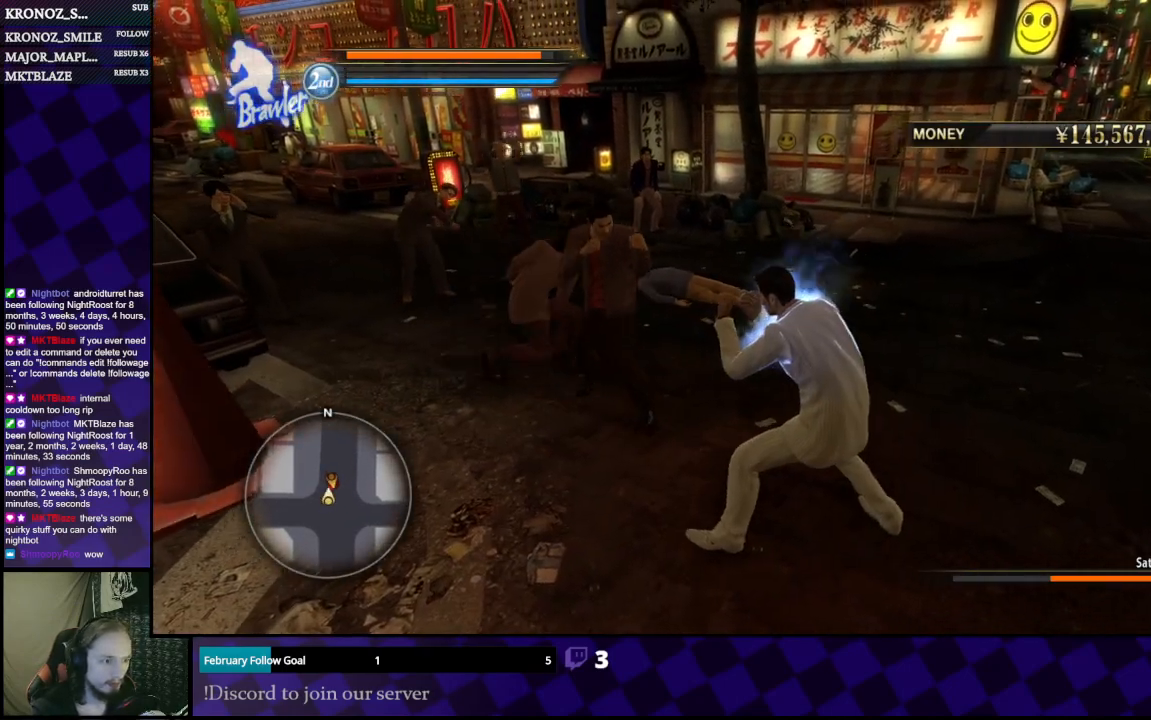
{"buttons": ["L2"], "left_stick": "center", "right_stick": "center", "events": []}
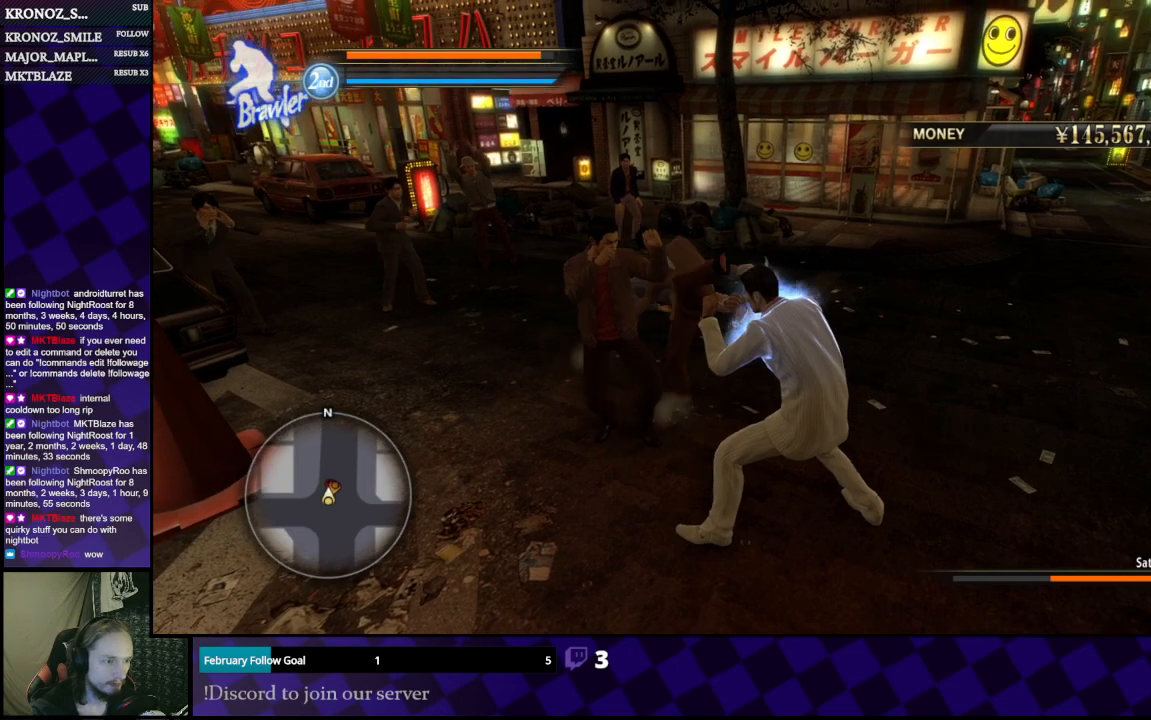
{"buttons": [], "left_stick": "up-left", "right_stick": "center", "events": [[400, "L2", "up"], [400, "X", "down"], [400, "left_stick", "left"], [500, "X", "up"], [500, "left_stick", "up-left"]]}
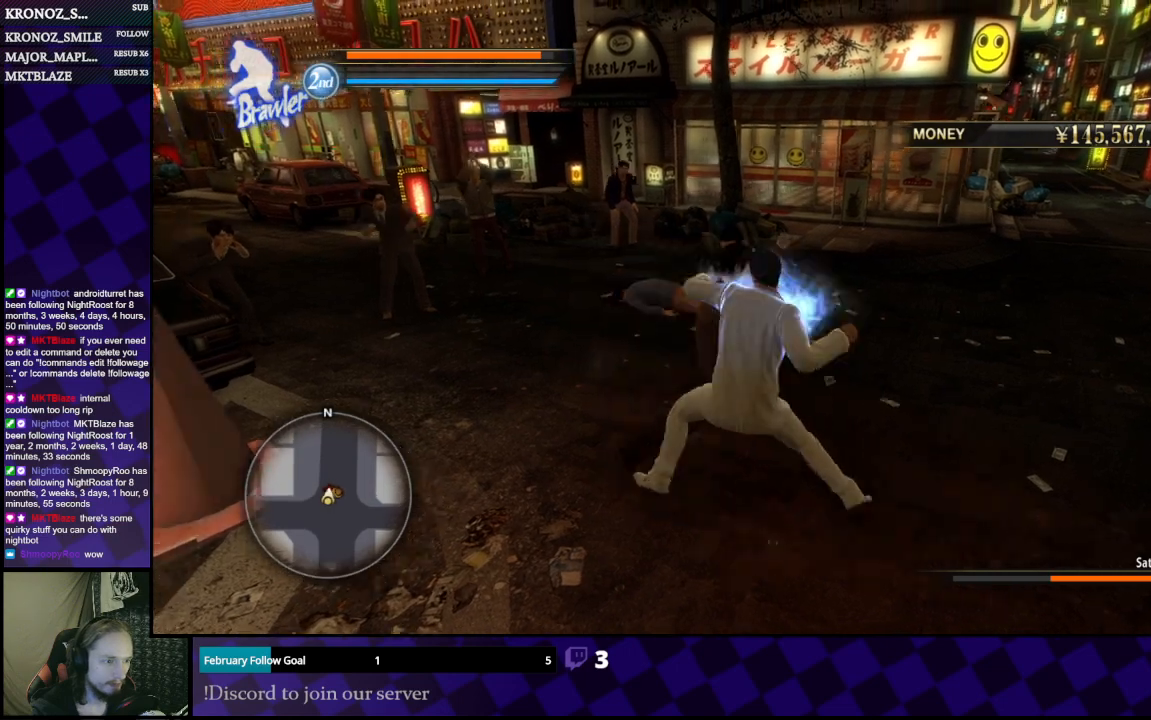
{"buttons": ["X"], "left_stick": "right", "right_stick": "center", "events": [[67, "X", "down"], [133, "X", "up"], [200, "X", "down"], [267, "X", "up"], [267, "left_stick", "up-right"], [333, "X", "down"], [333, "left_stick", "right"], [400, "X", "up"], [467, "X", "down"]]}
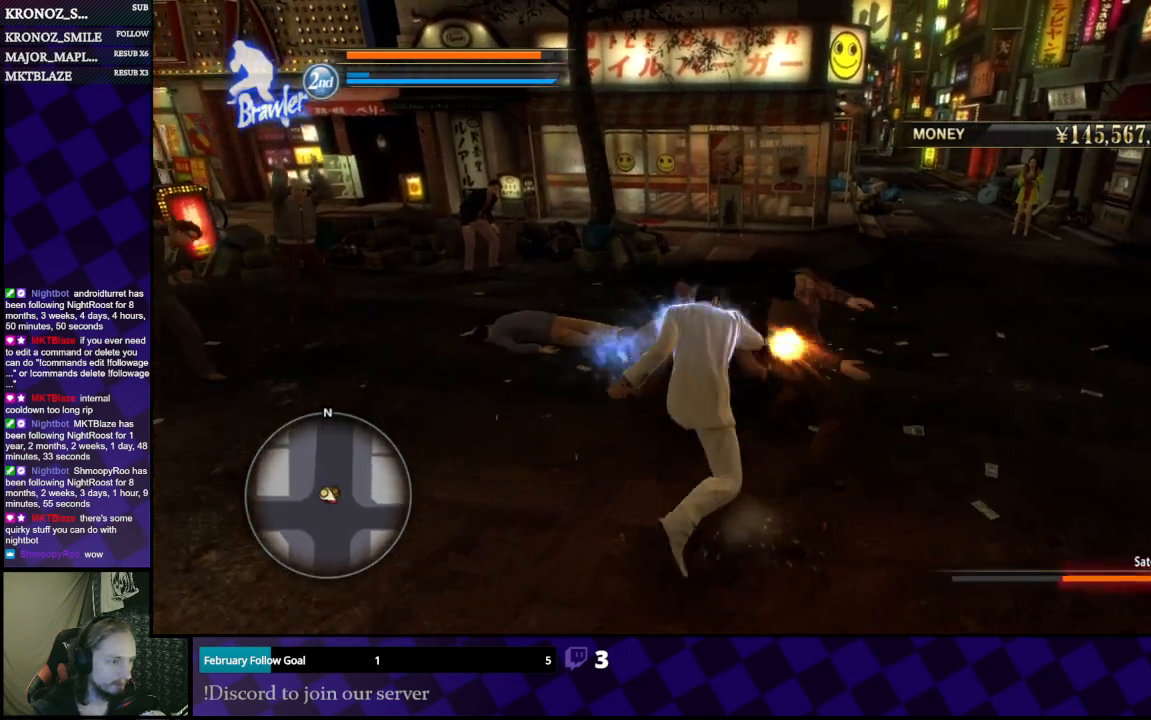
{"buttons": [], "left_stick": "right", "right_stick": "center", "events": [[67, "X", "up"], [133, "X", "down"], [200, "X", "up"], [267, "X", "down"], [367, "X", "up"], [400, "X", "down"], [467, "X", "up"]]}
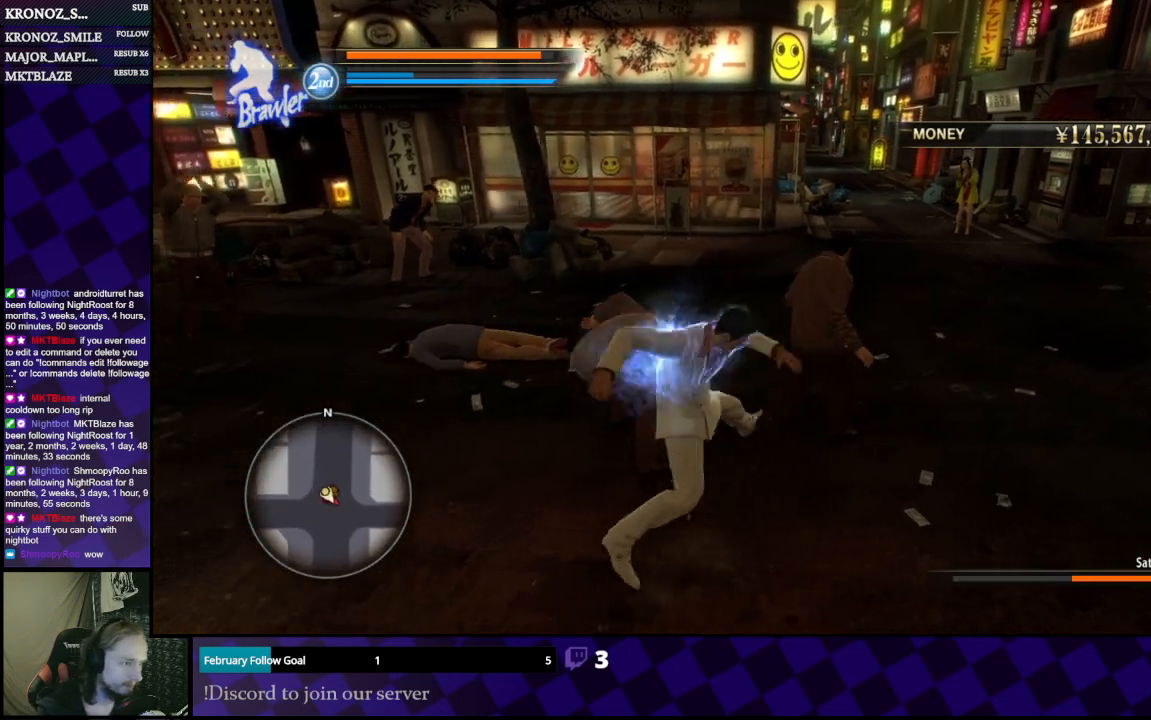
{"buttons": ["X"], "left_stick": "right", "right_stick": "center", "events": [[33, "X", "down"], [133, "X", "up"], [200, "X", "down"], [267, "X", "up"], [333, "X", "down"], [400, "X", "up"], [467, "X", "down"]]}
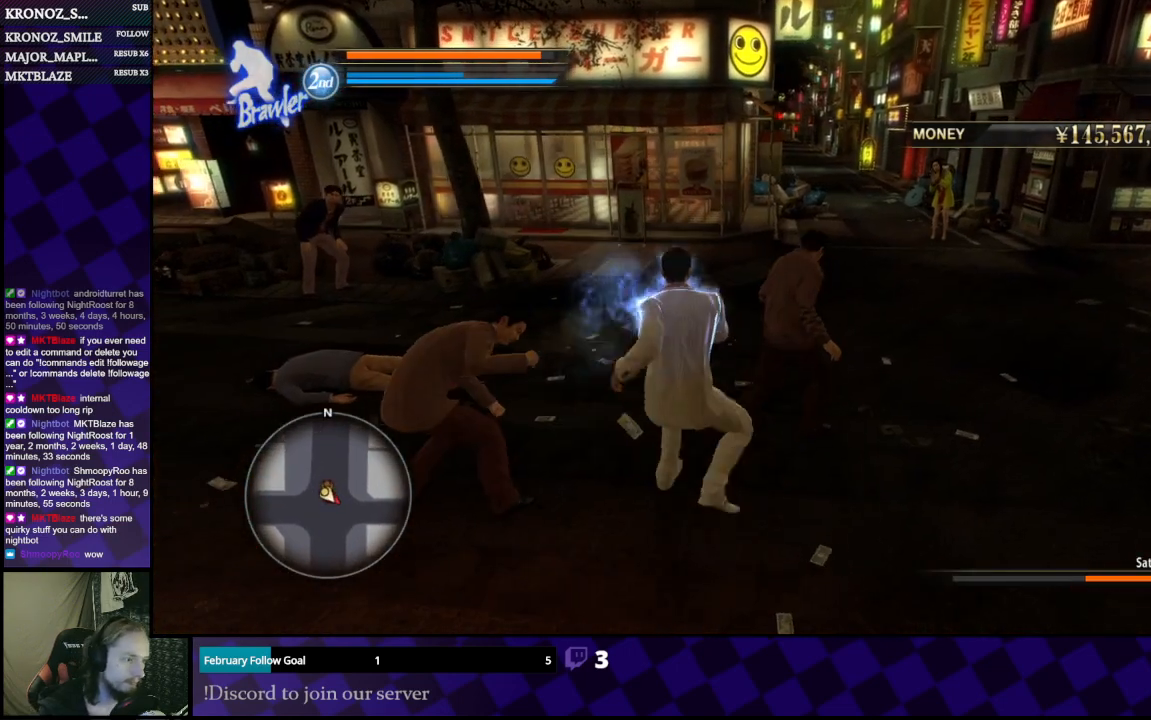
{"buttons": [], "left_stick": "center", "right_stick": "center", "events": [[33, "X", "up"], [100, "X", "down"], [167, "X", "up"], [400, "left_stick", "center"]]}
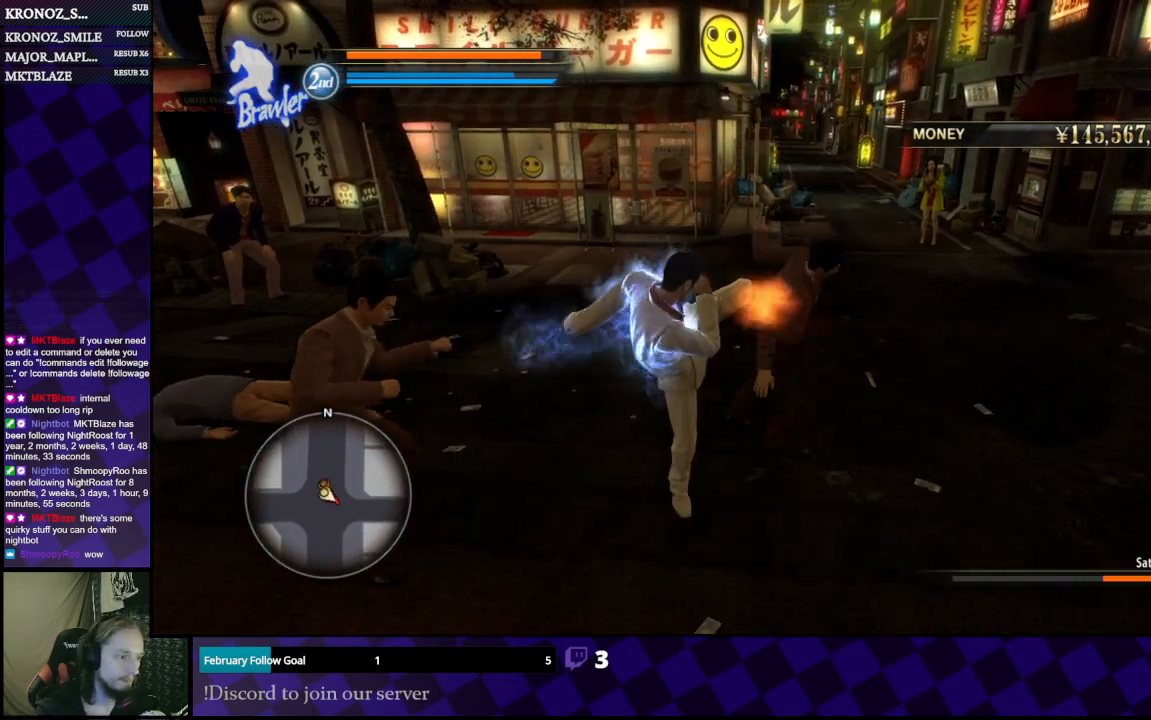
{"buttons": [], "left_stick": "up-right", "right_stick": "center", "events": [[133, "B", "down"], [133, "left_stick", "up-right"], [233, "B", "up"]]}
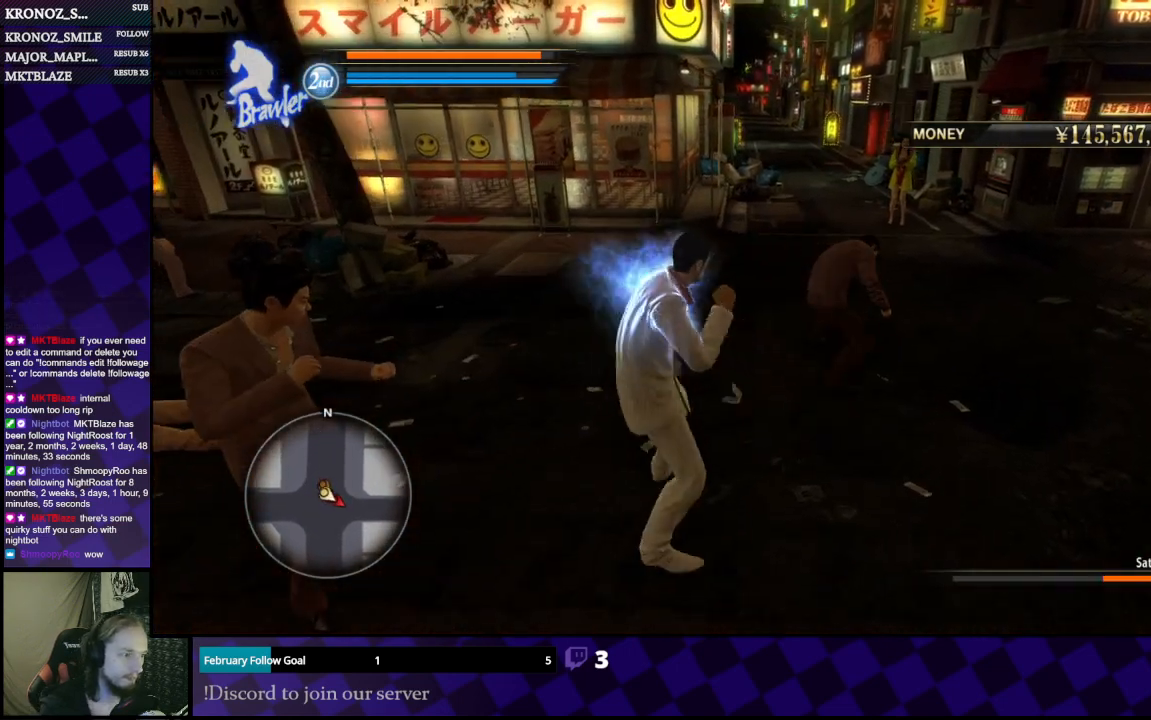
{"buttons": ["B"], "left_stick": "right", "right_stick": "center", "events": [[100, "left_stick", "up"], [367, "left_stick", "right"], [433, "B", "down"]]}
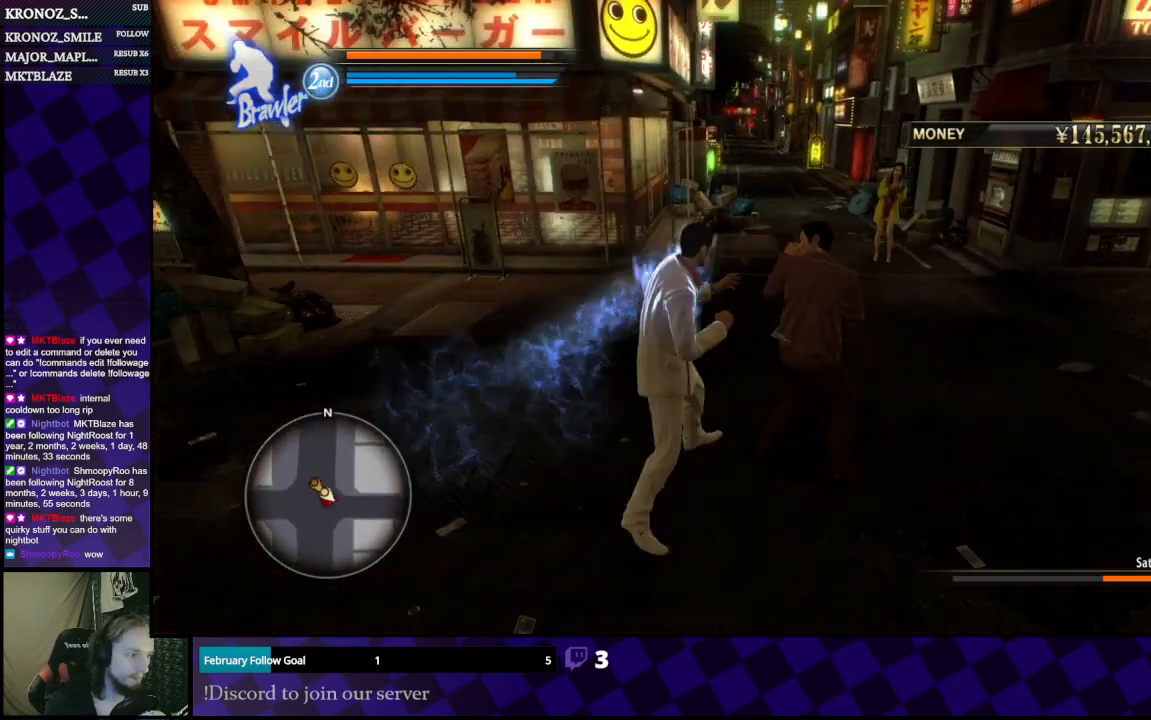
{"buttons": [], "left_stick": "down", "right_stick": "left", "events": [[67, "B", "up"], [67, "left_stick", "down"], [267, "right_stick", "left"]]}
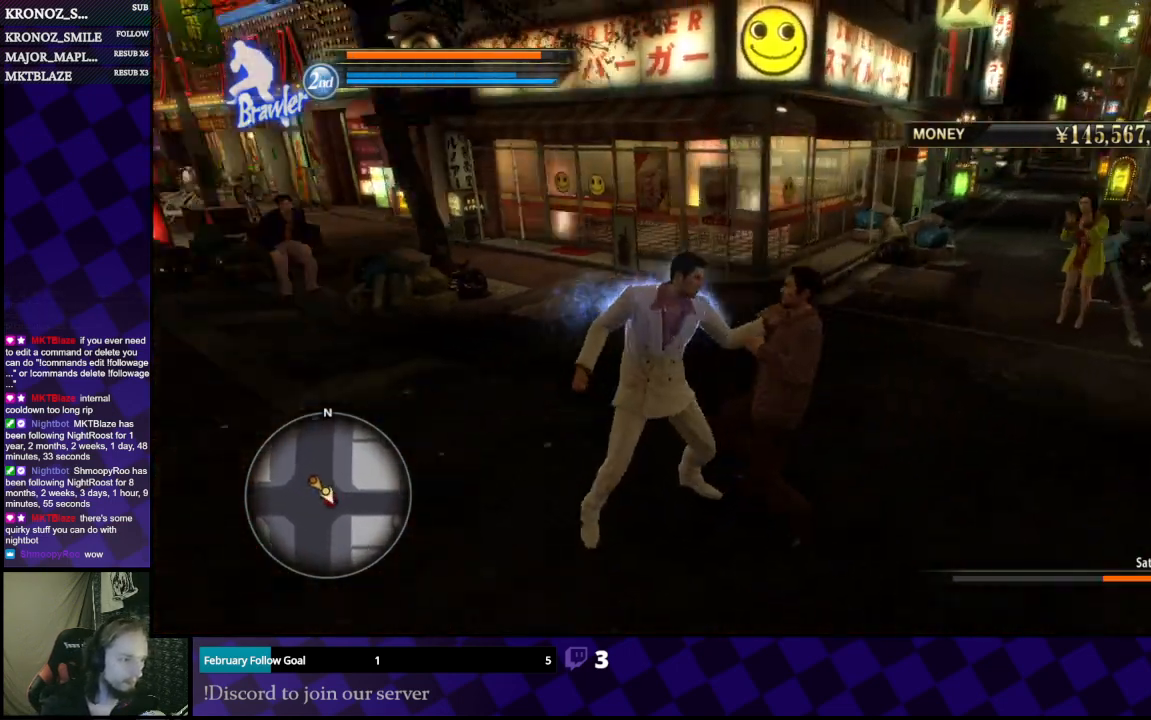
{"buttons": [], "left_stick": "left", "right_stick": "center", "events": [[133, "right_stick", "center"], [167, "left_stick", "down-left"], [500, "left_stick", "left"]]}
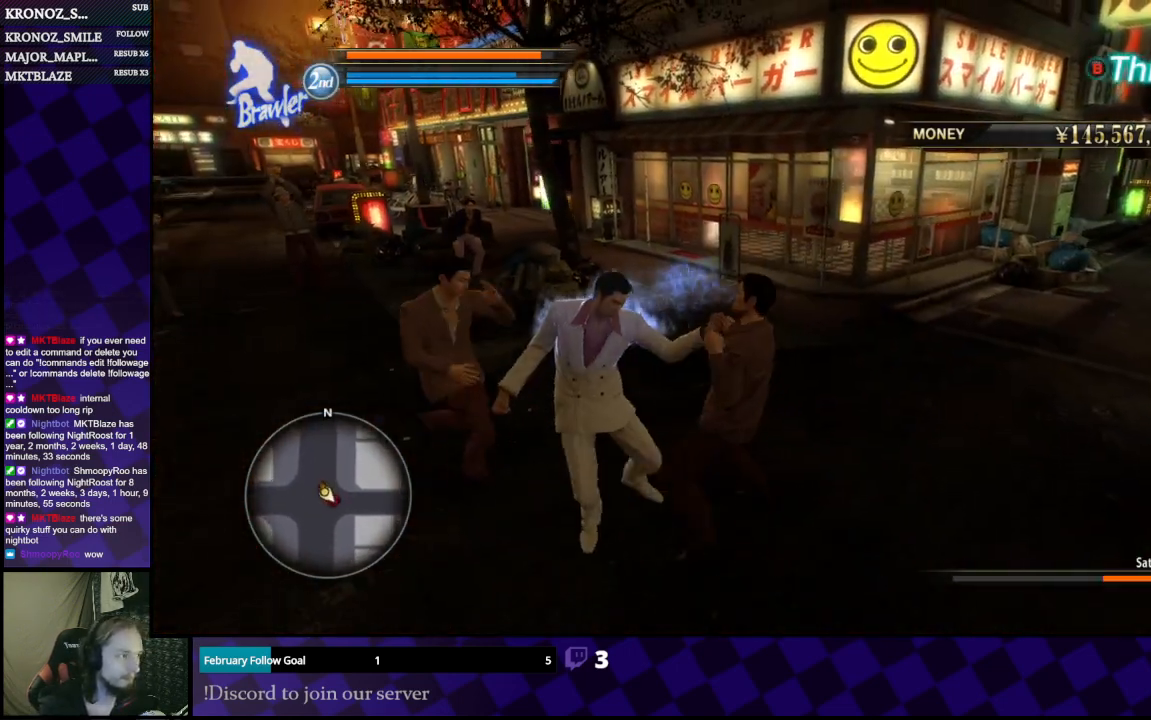
{"buttons": [], "left_stick": "left", "right_stick": "center", "events": [[67, "B", "down"], [200, "B", "up"]]}
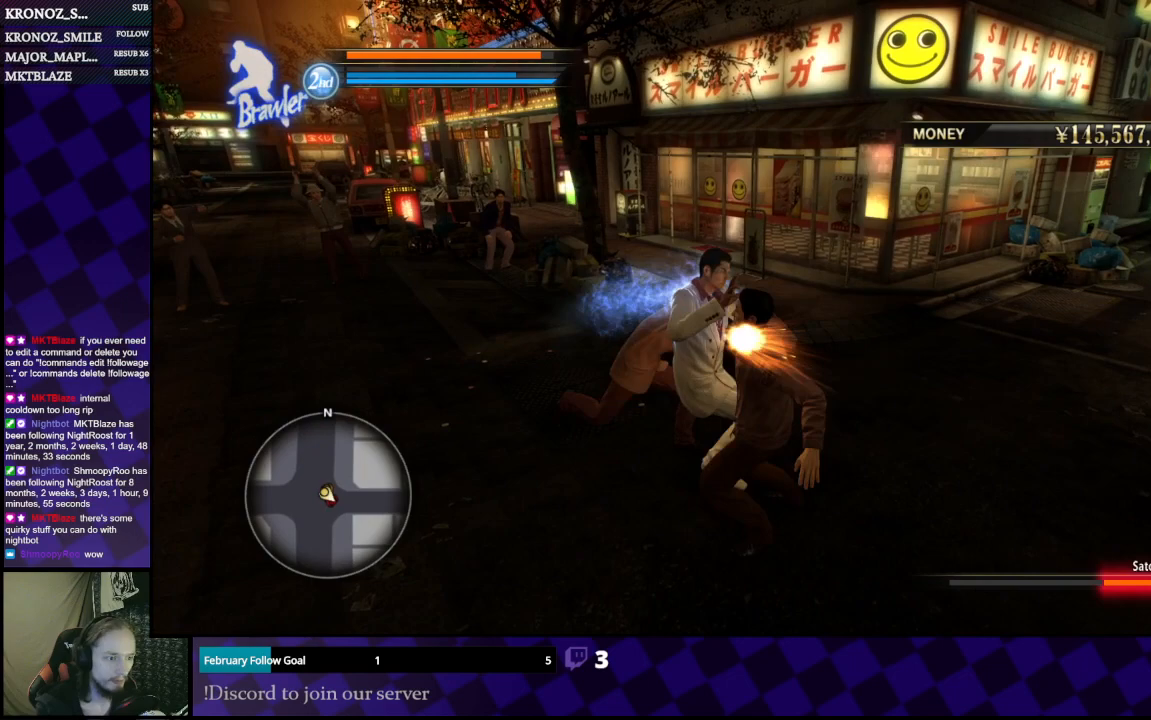
{"buttons": [], "left_stick": "center", "right_stick": "center", "events": [[467, "left_stick", "center"]]}
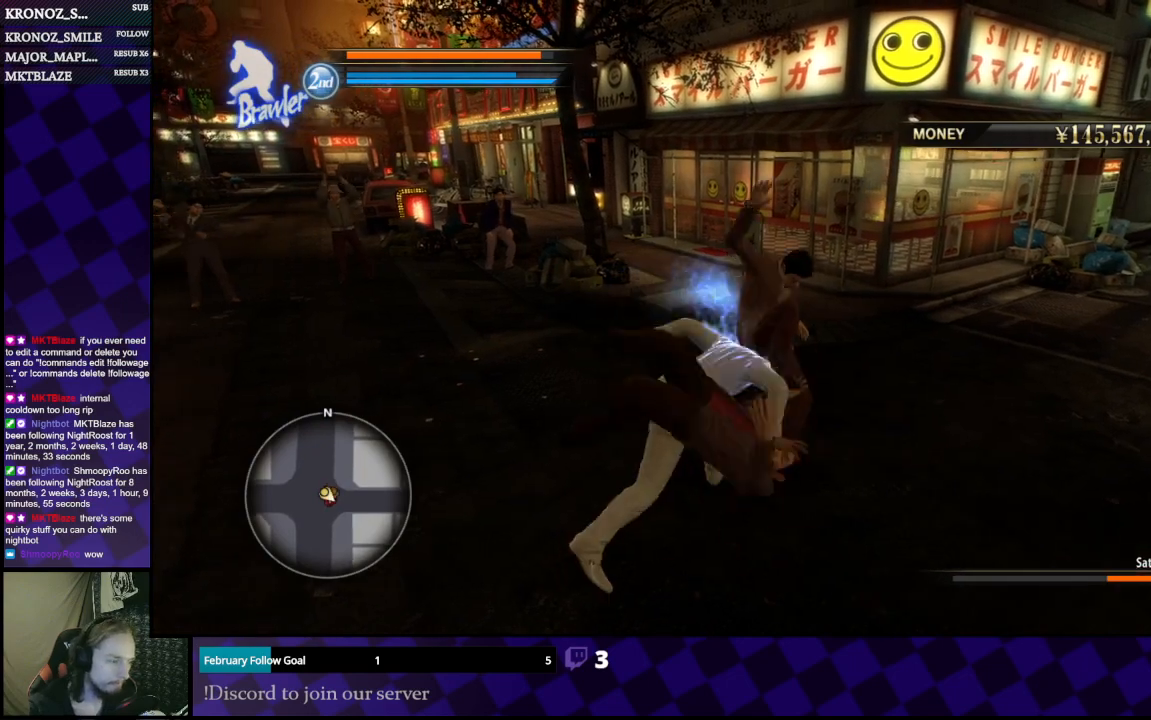
{"buttons": [], "left_stick": "center", "right_stick": "center", "events": []}
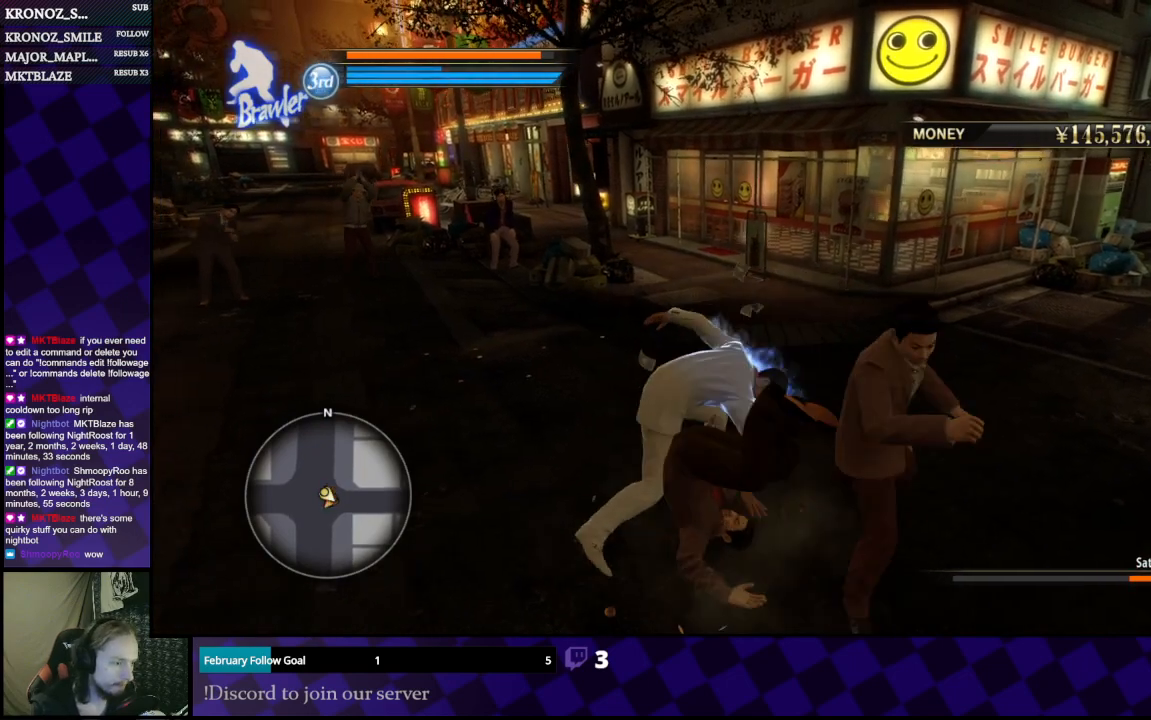
{"buttons": [], "left_stick": "center", "right_stick": "center", "events": []}
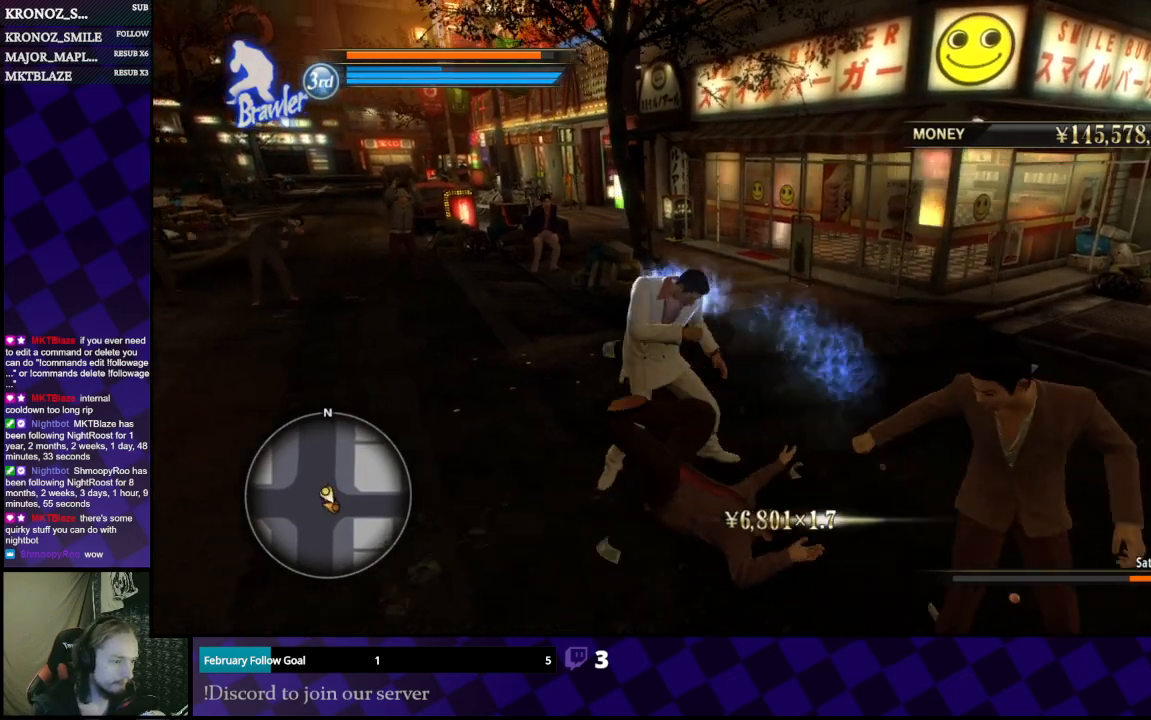
{"buttons": [], "left_stick": "center", "right_stick": "center", "events": []}
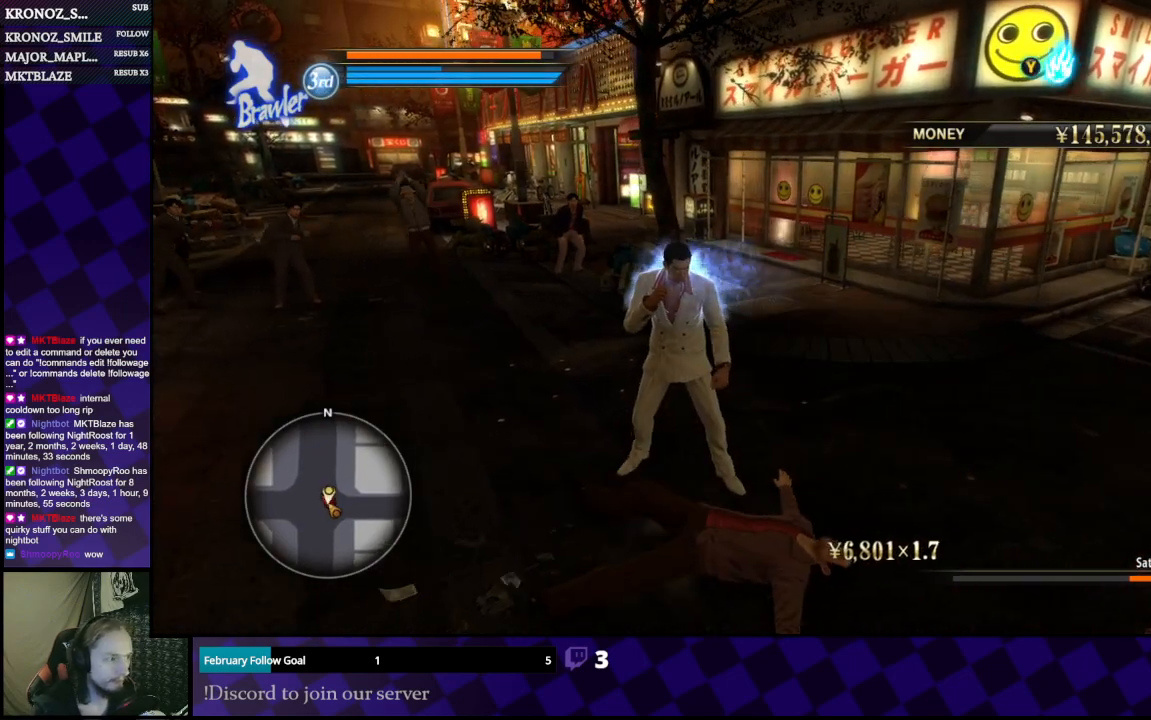
{"buttons": ["Y"], "left_stick": "center", "right_stick": "center", "events": [[367, "Y", "down"]]}
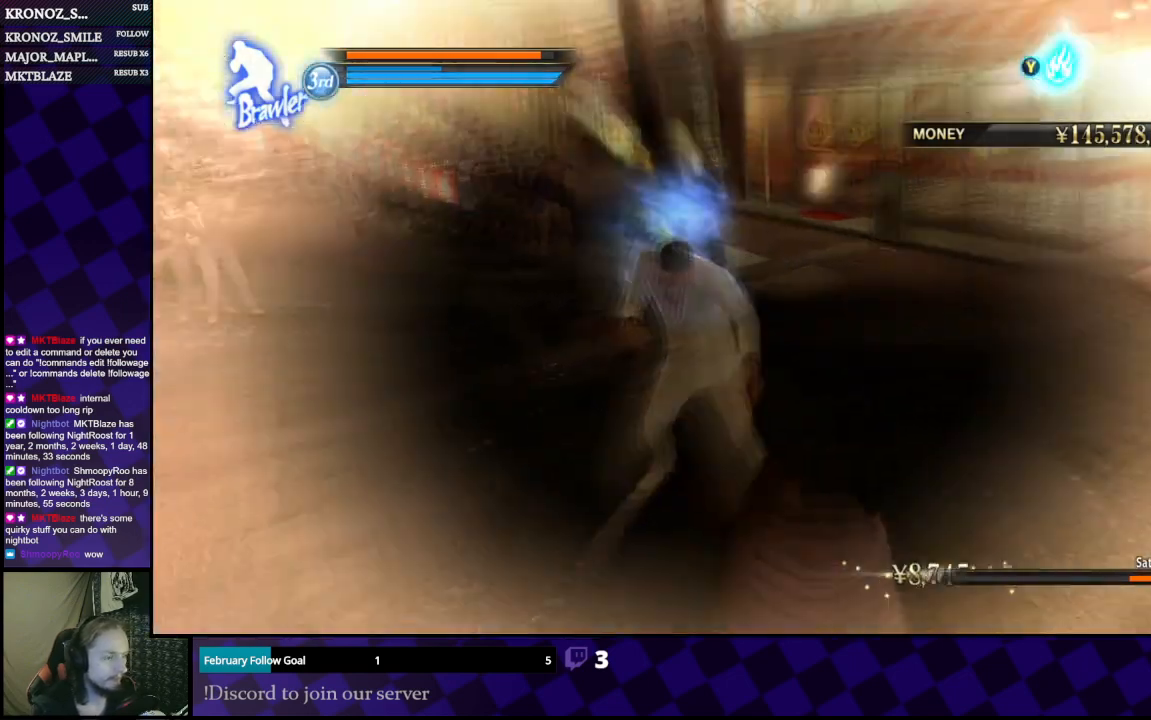
{"buttons": ["Y"], "left_stick": "center", "right_stick": "center", "events": []}
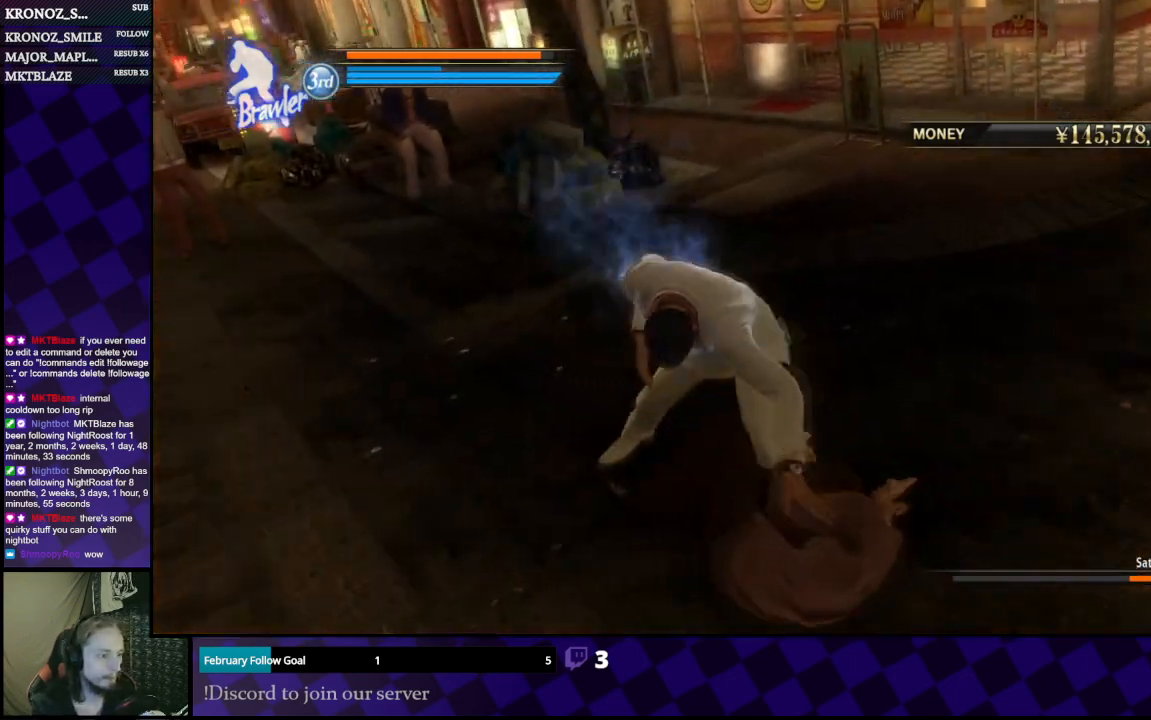
{"buttons": [], "left_stick": "center", "right_stick": "center", "events": [[433, "Y", "up"]]}
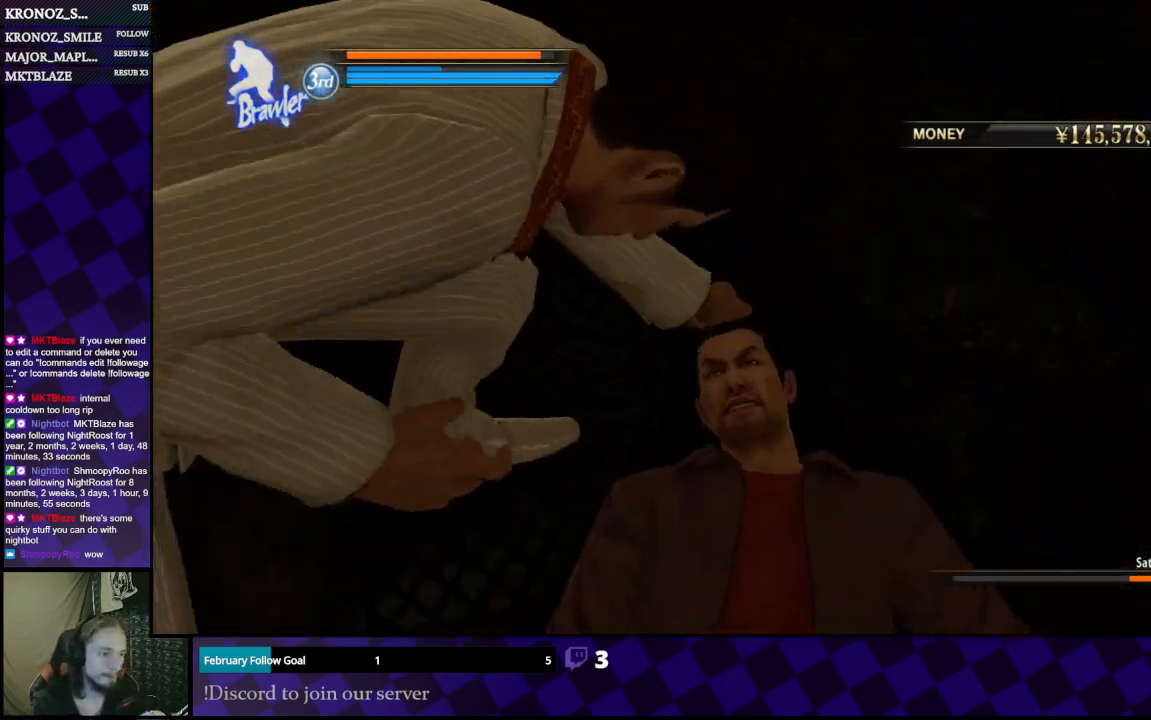
{"buttons": [], "left_stick": "center", "right_stick": "center", "events": []}
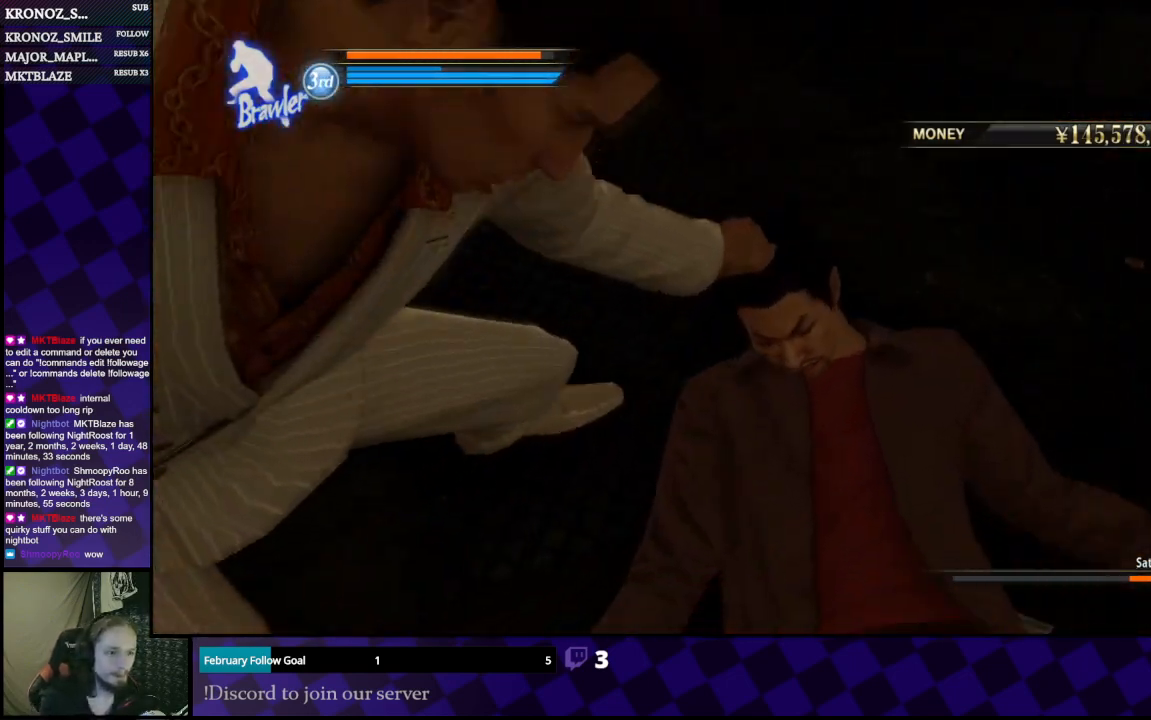
{"buttons": [], "left_stick": "center", "right_stick": "center", "events": []}
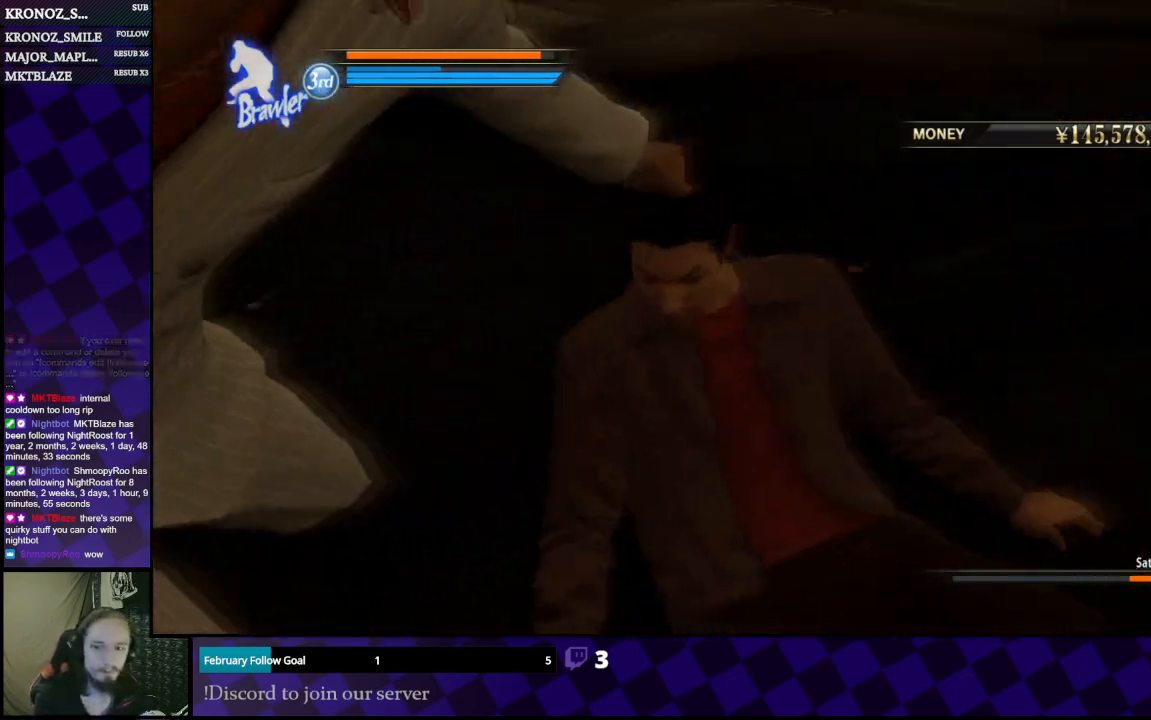
{"buttons": [], "left_stick": "center", "right_stick": "center", "events": []}
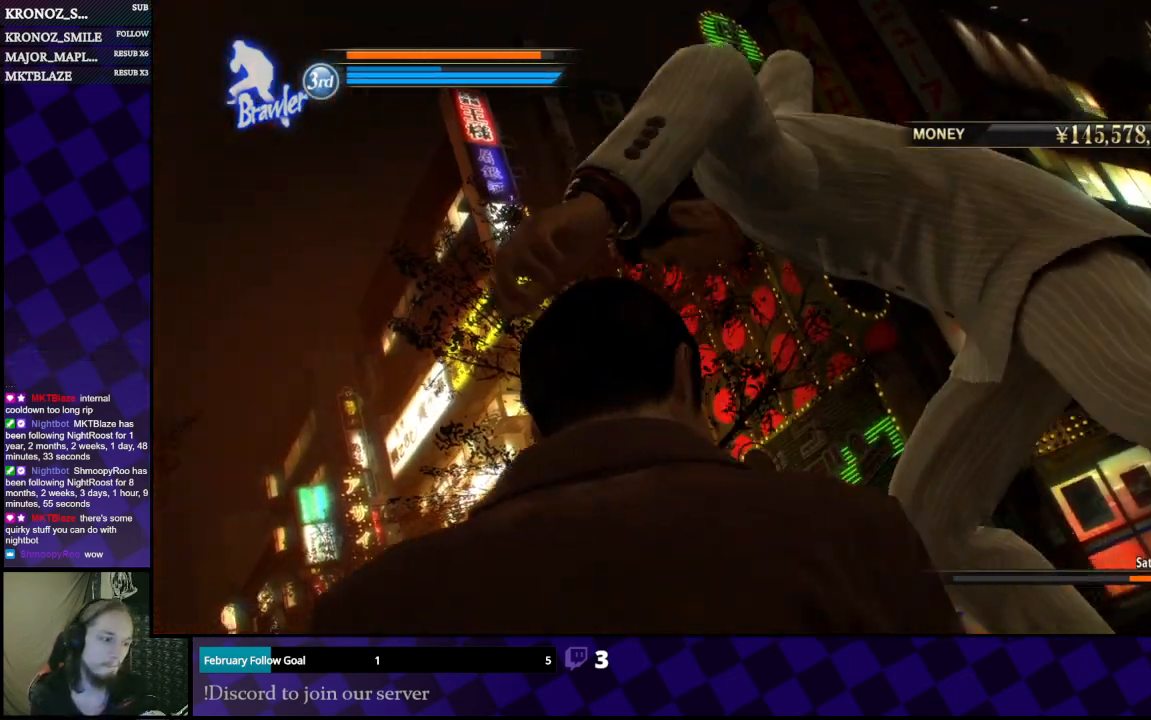
{"buttons": [], "left_stick": "center", "right_stick": "center", "events": []}
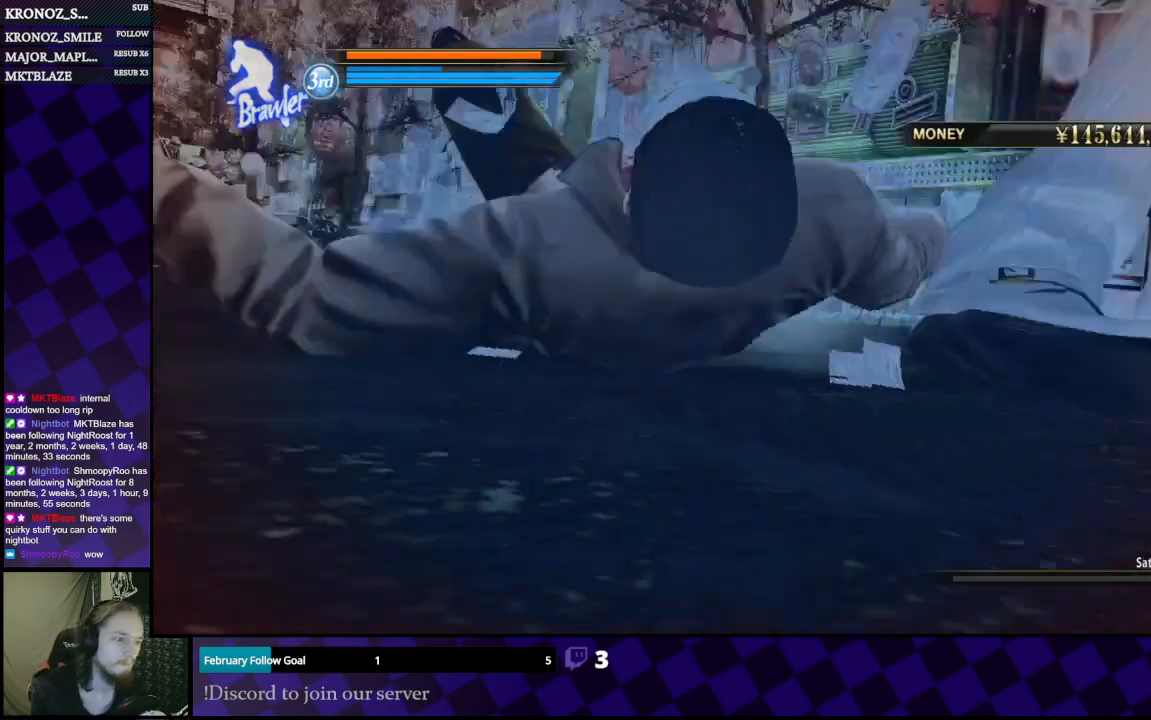
{"buttons": [], "left_stick": "center", "right_stick": "center", "events": []}
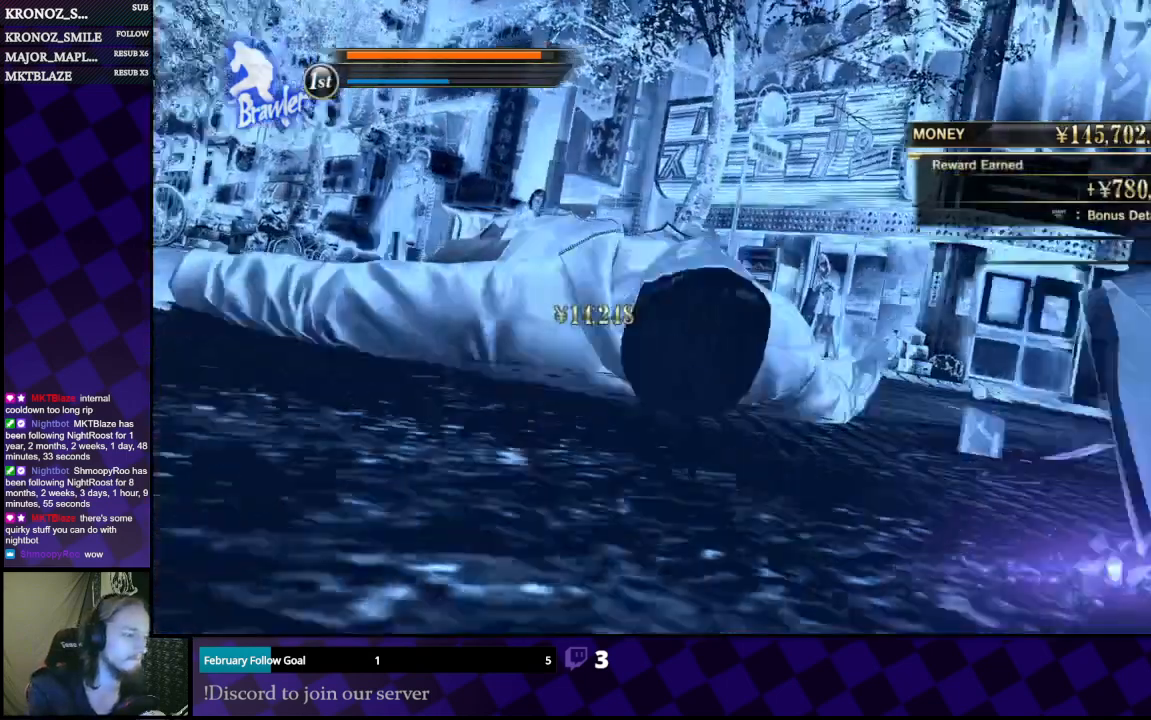
{"buttons": [], "left_stick": "center", "right_stick": "center", "events": []}
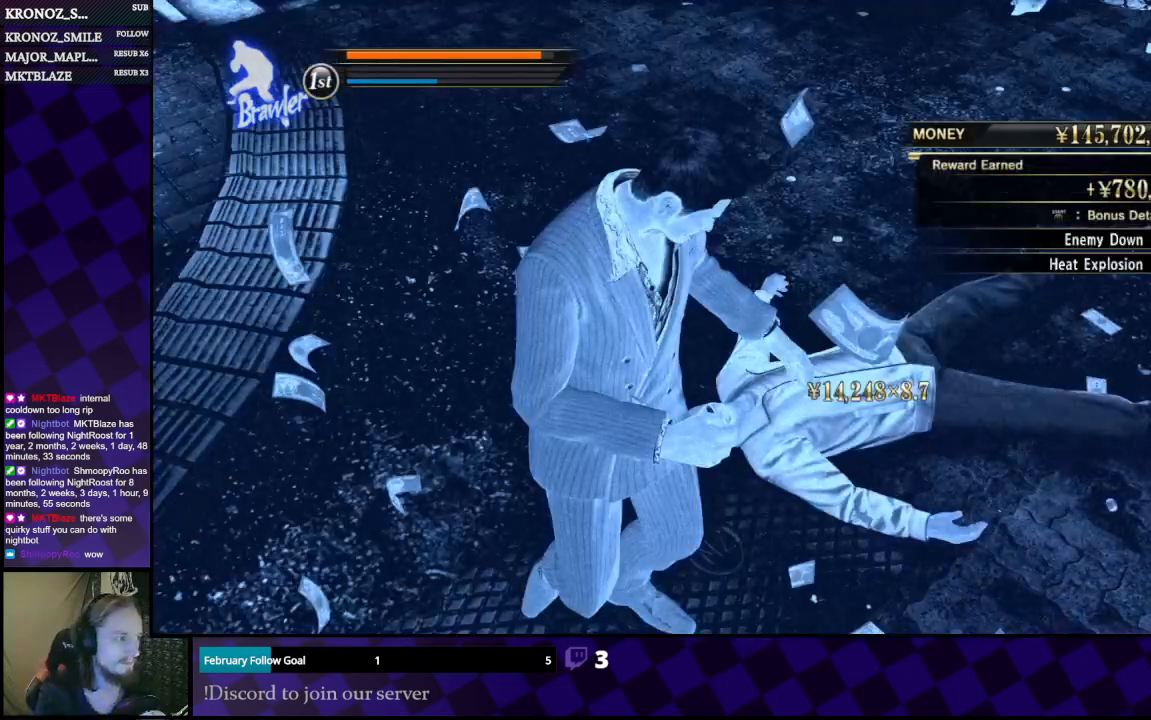
{"buttons": ["A"], "left_stick": "center", "right_stick": "center", "events": [[367, "A", "down"]]}
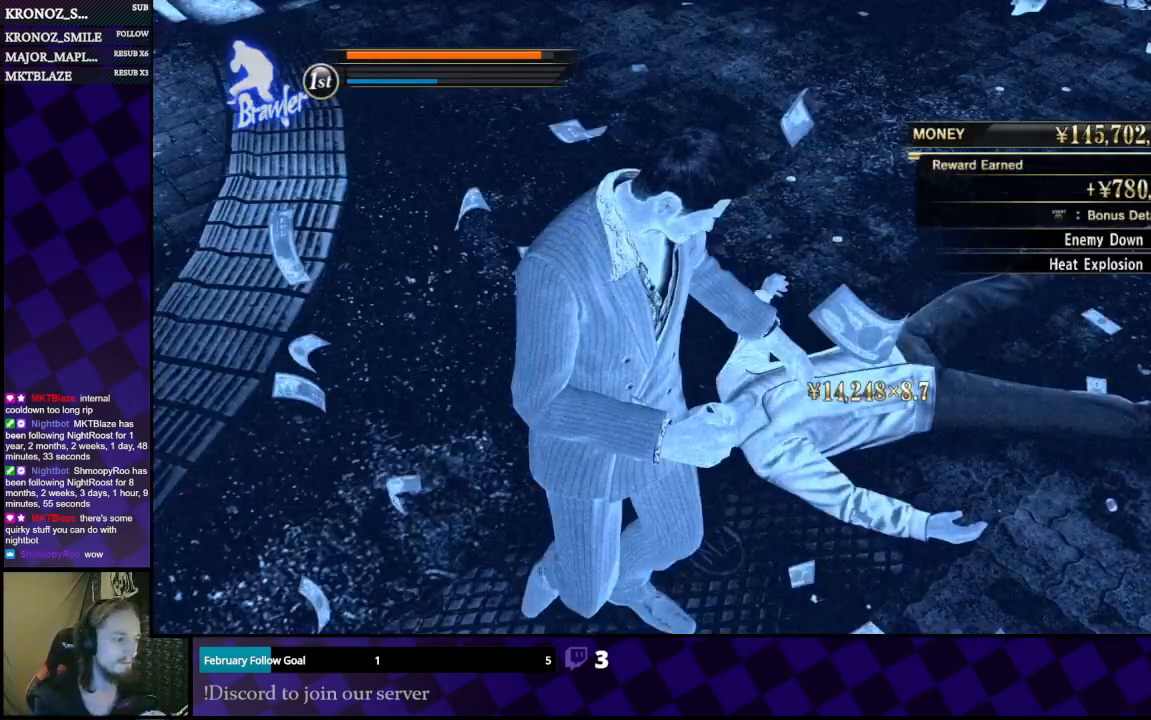
{"buttons": [], "left_stick": "center", "right_stick": "center", "events": [[33, "A", "up"]]}